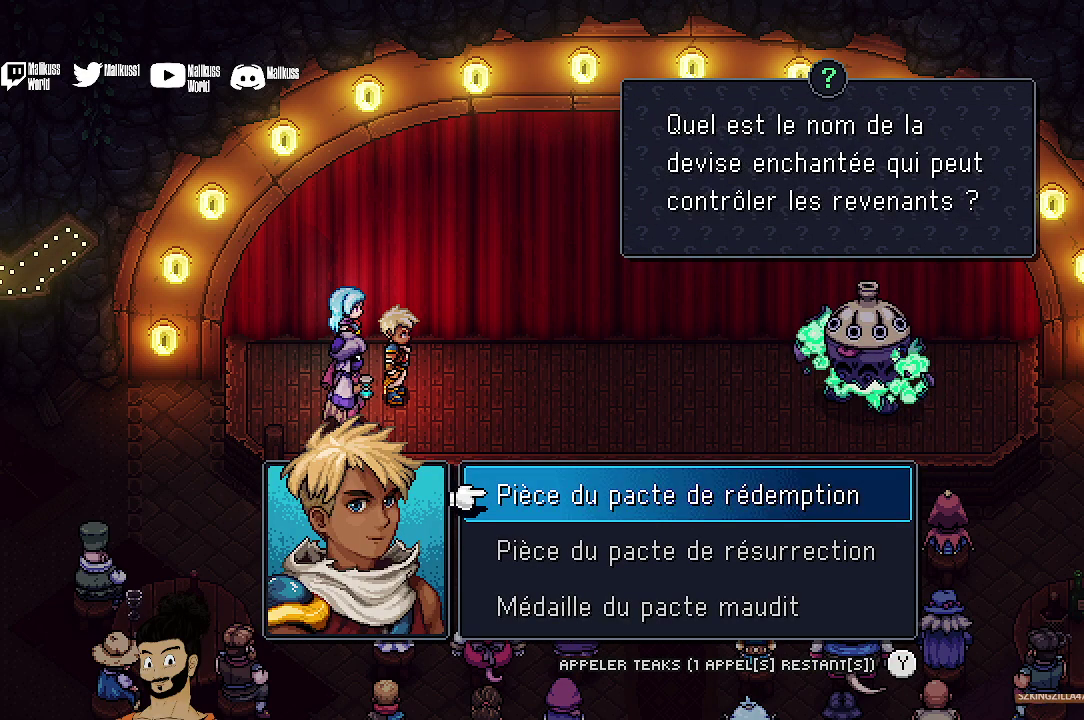
Gameplay with a controller (Xbox layout); each line is a JSON object with the inputs held at the frame after it (dt_ms = milliseconds from this image to that frame). "events" lists button and stick changes between this image and that frame as [ms after this image, input, new state], when the widget could be followed in between. Not read: L1 L3 R1 R3 right_stick.
{"dt_ms": 500, "buttons": [], "left_stick": "center", "events": []}
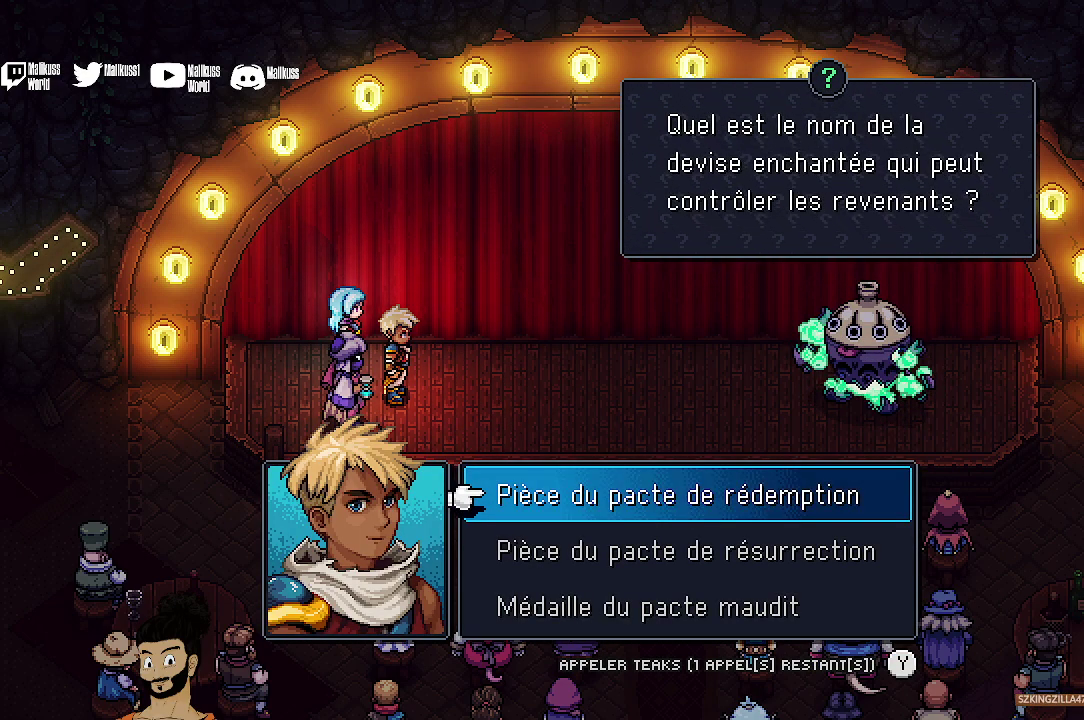
{"dt_ms": 500, "buttons": [], "left_stick": "center", "events": []}
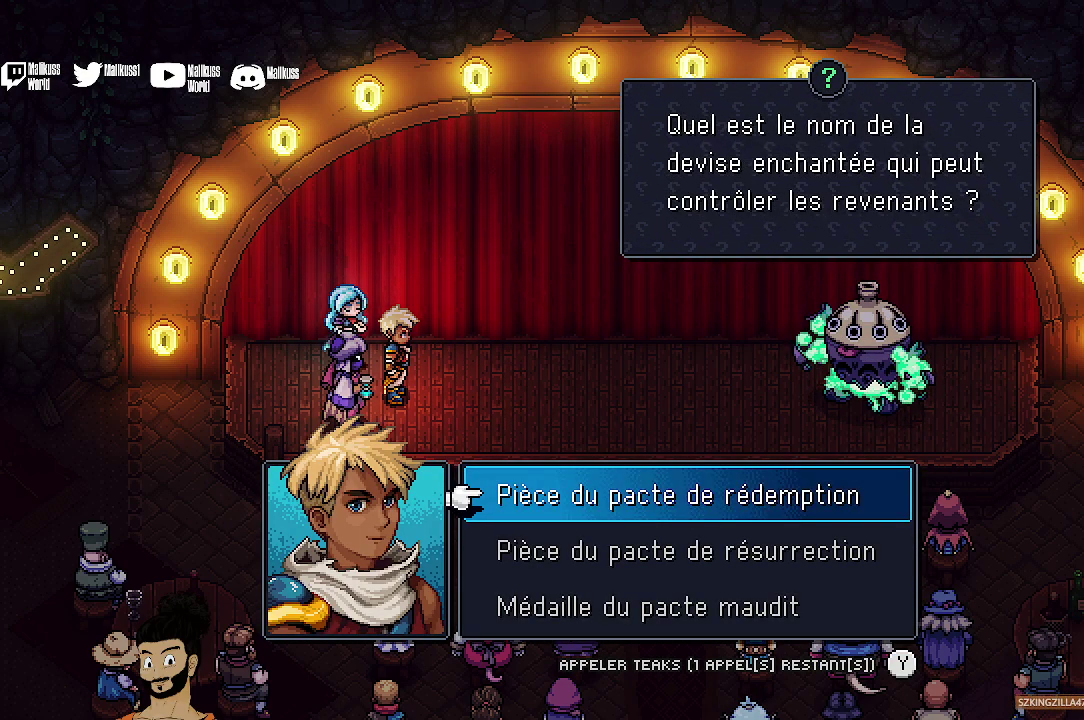
{"dt_ms": 500, "buttons": [], "left_stick": "center", "events": []}
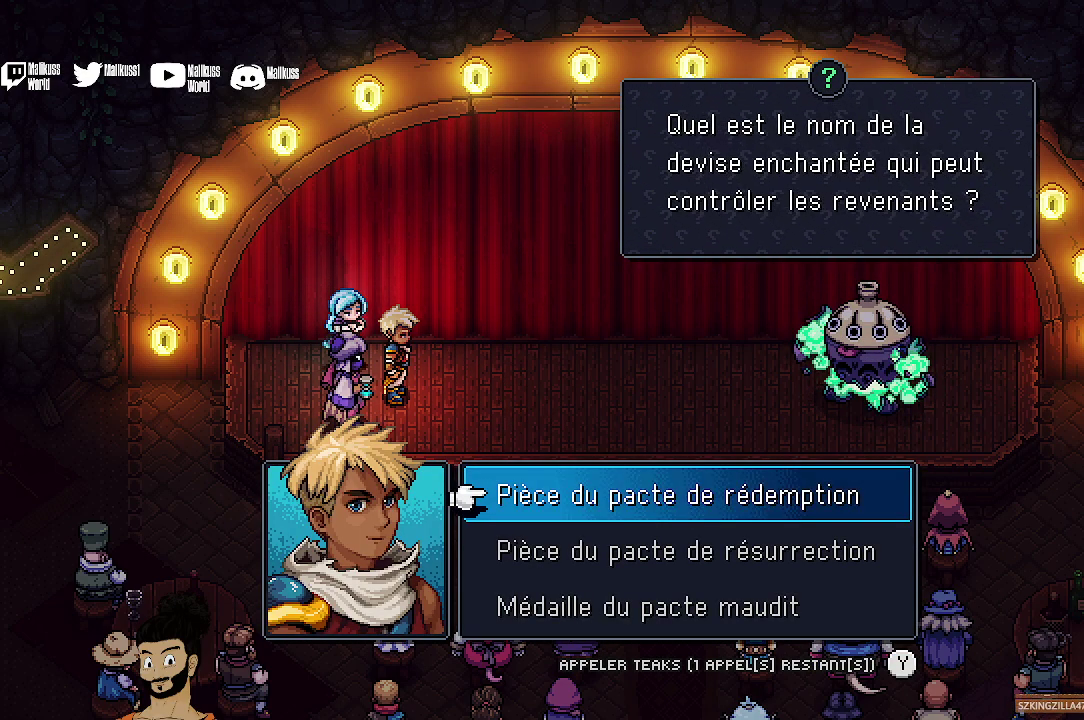
{"dt_ms": 300, "buttons": [], "left_stick": "center", "events": [[100, "DPAD_DOWN", "down"], [267, "DPAD_DOWN", "up"]]}
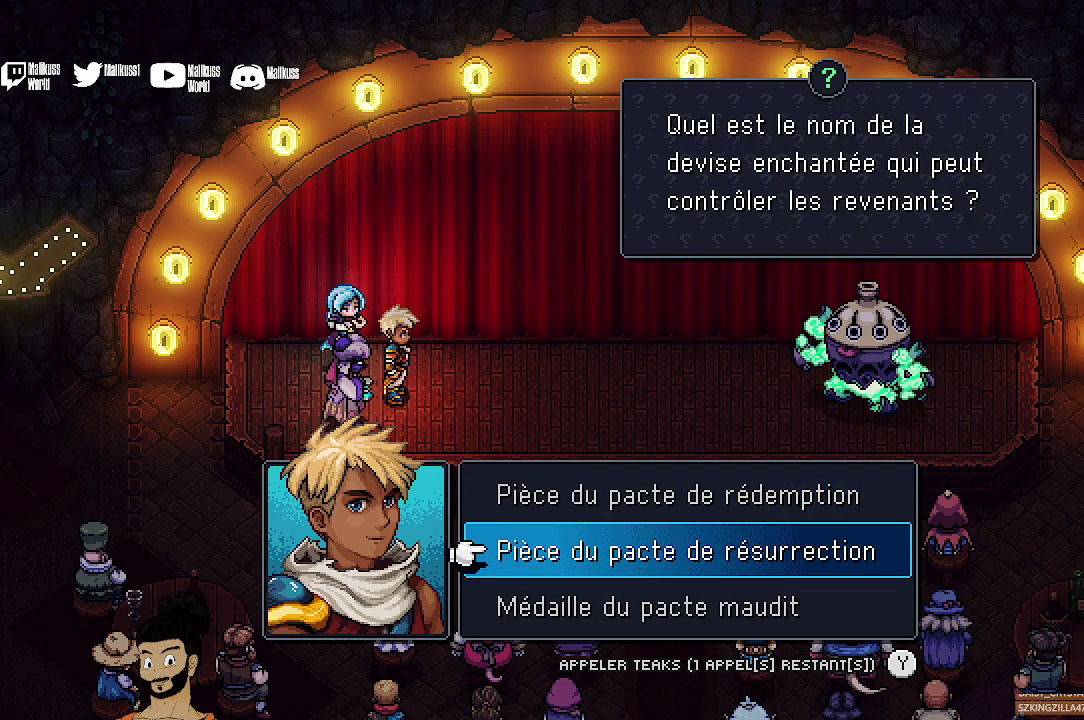
{"dt_ms": 700, "buttons": ["A"], "left_stick": "center", "events": [[700, "A", "down"]]}
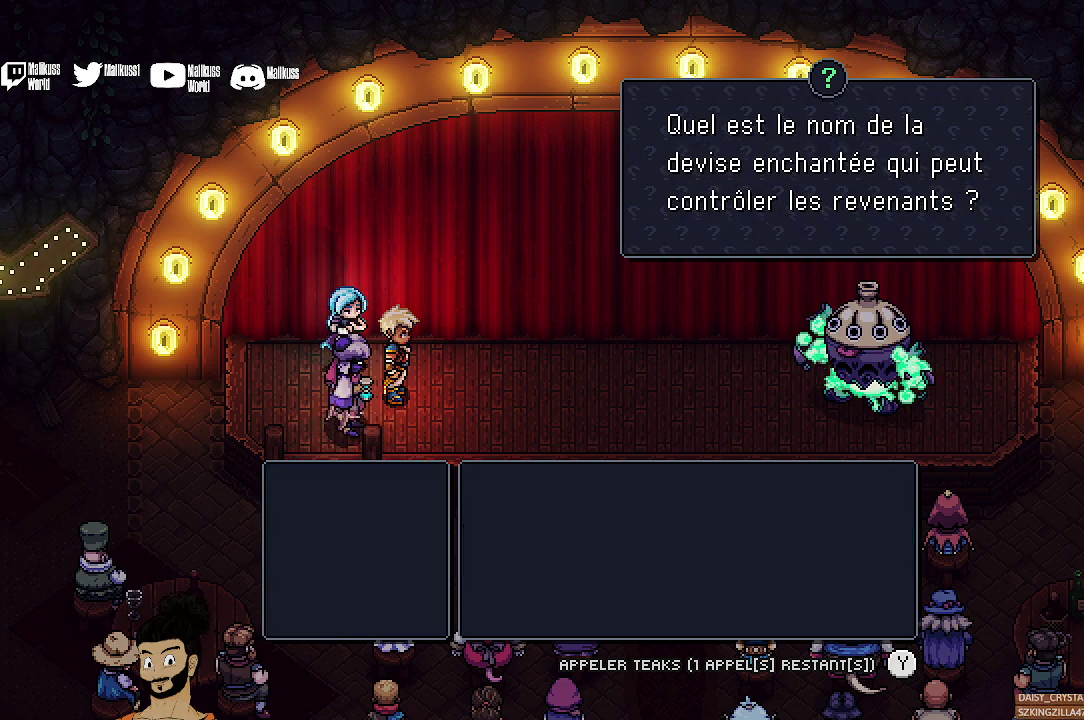
{"dt_ms": 500, "buttons": [], "left_stick": "center", "events": [[100, "A", "up"]]}
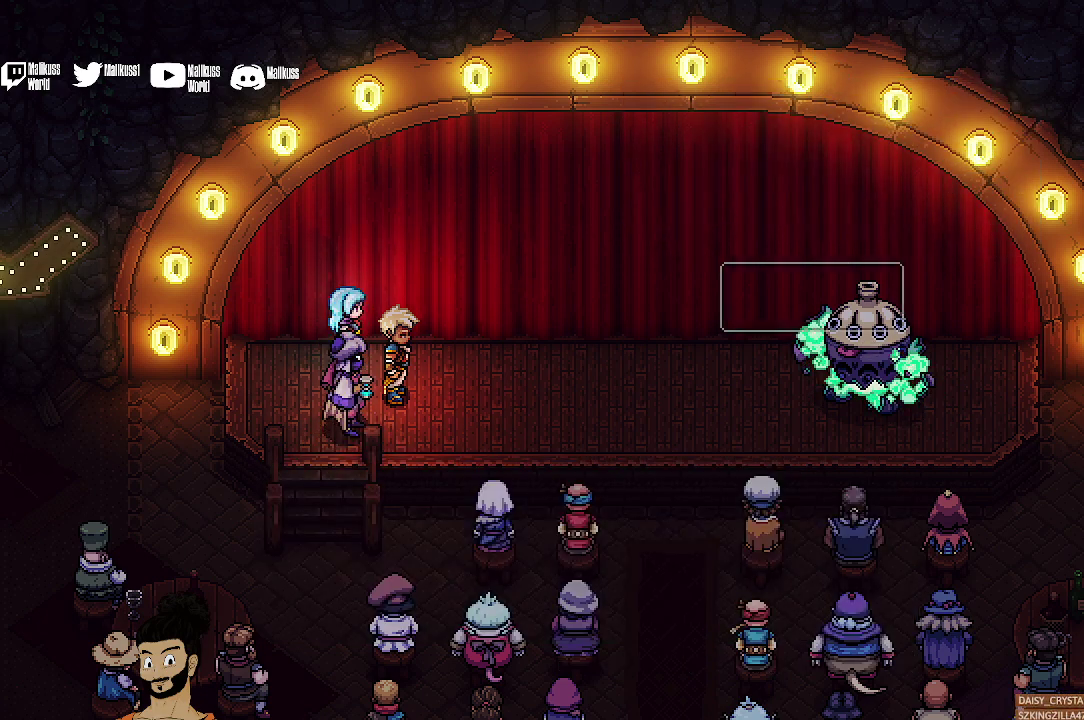
{"dt_ms": 600, "buttons": [], "left_stick": "center", "events": [[467, "A", "down"], [600, "A", "up"]]}
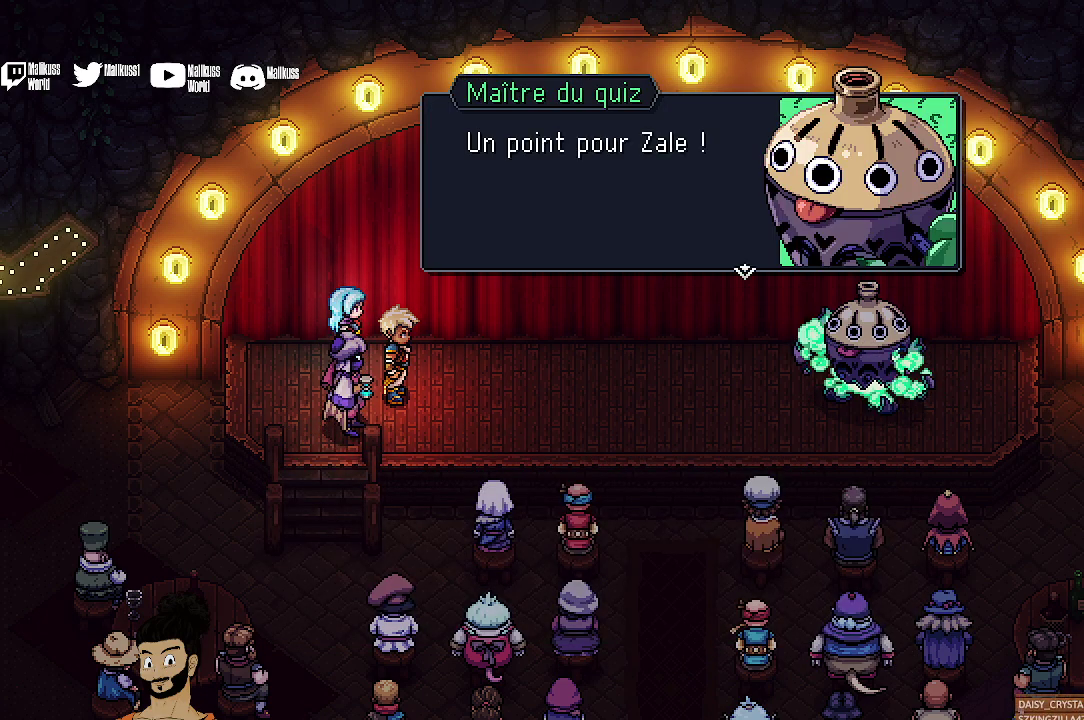
{"dt_ms": 400, "buttons": ["A"], "left_stick": "center", "events": [[367, "A", "down"]]}
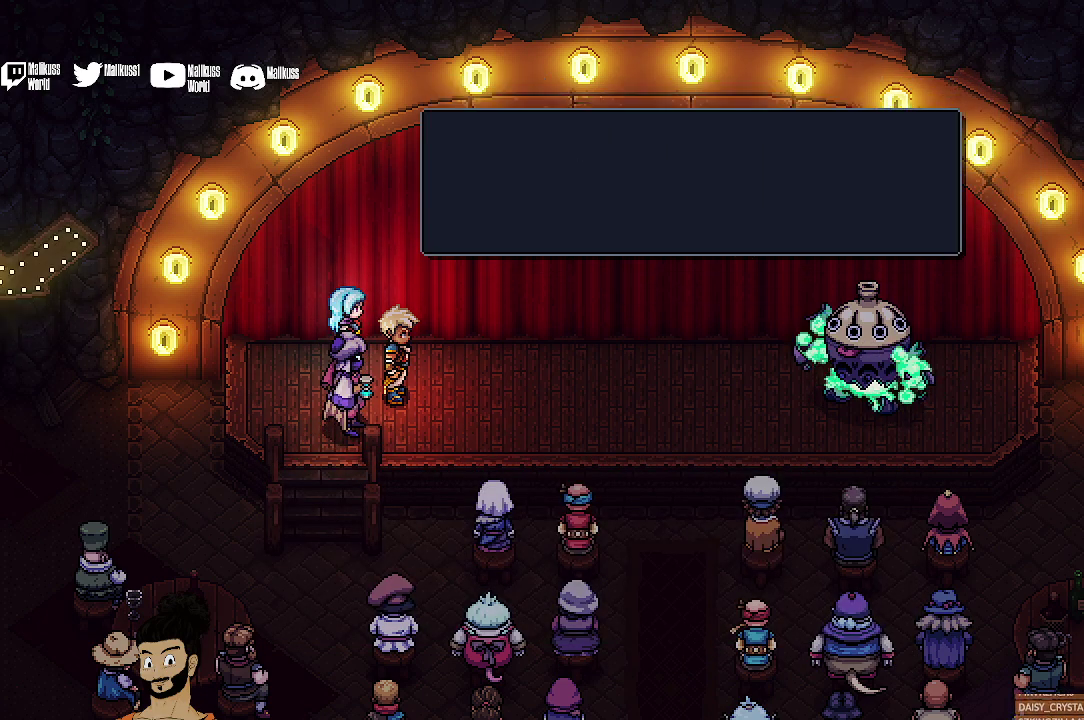
{"dt_ms": 500, "buttons": [], "left_stick": "center", "events": [[100, "A", "up"]]}
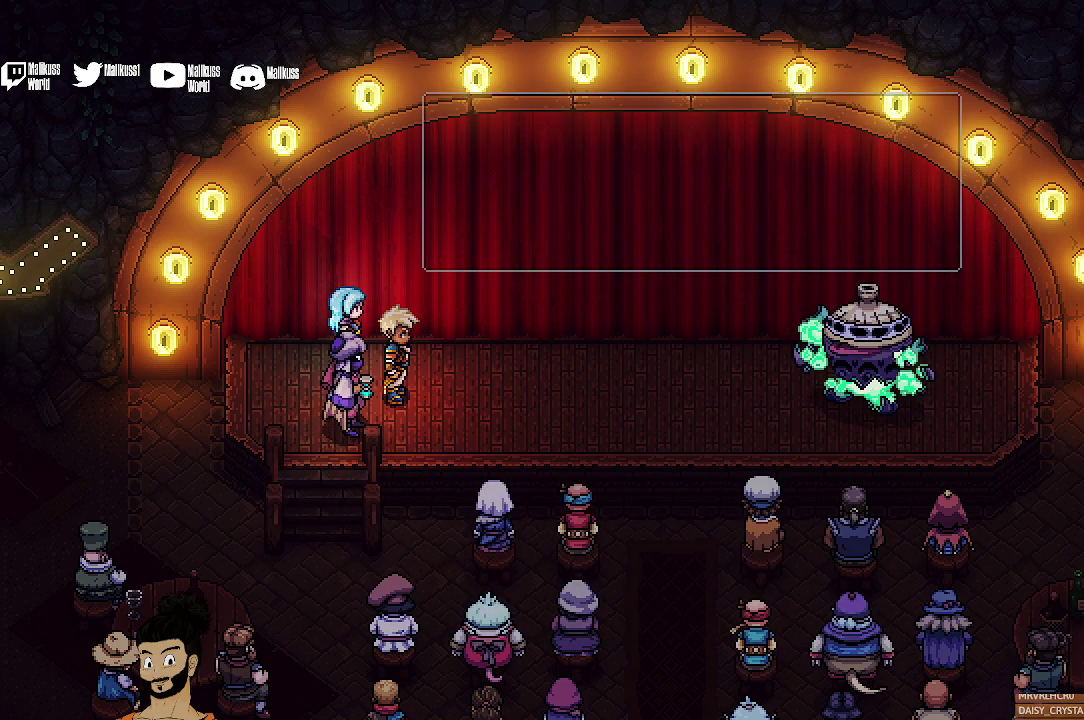
{"dt_ms": 500, "buttons": ["A"], "left_stick": "center", "events": [[400, "A", "down"]]}
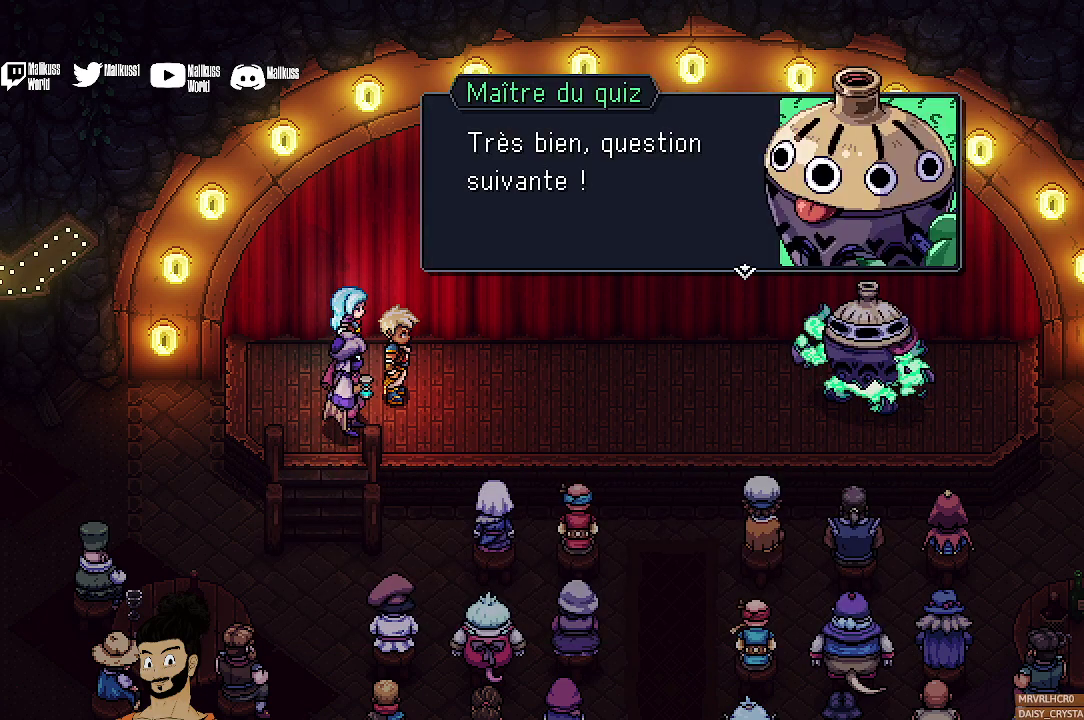
{"dt_ms": 400, "buttons": ["A"], "left_stick": "center", "events": [[67, "A", "up"], [333, "A", "down"]]}
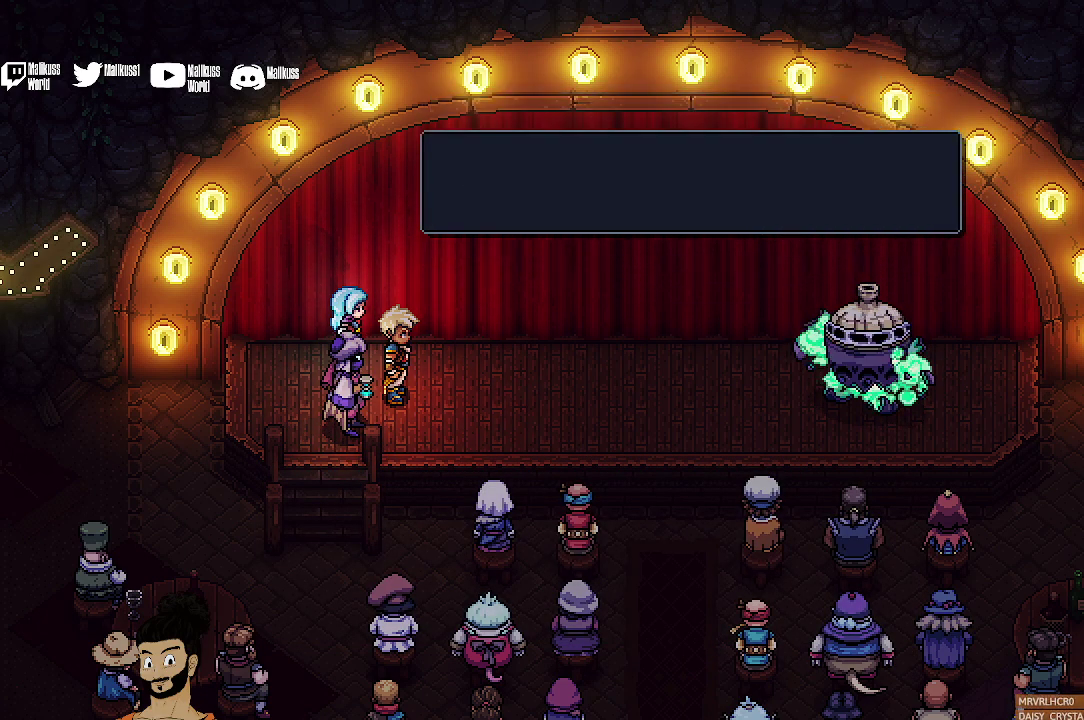
{"dt_ms": 600, "buttons": [], "left_stick": "center", "events": [[67, "A", "up"]]}
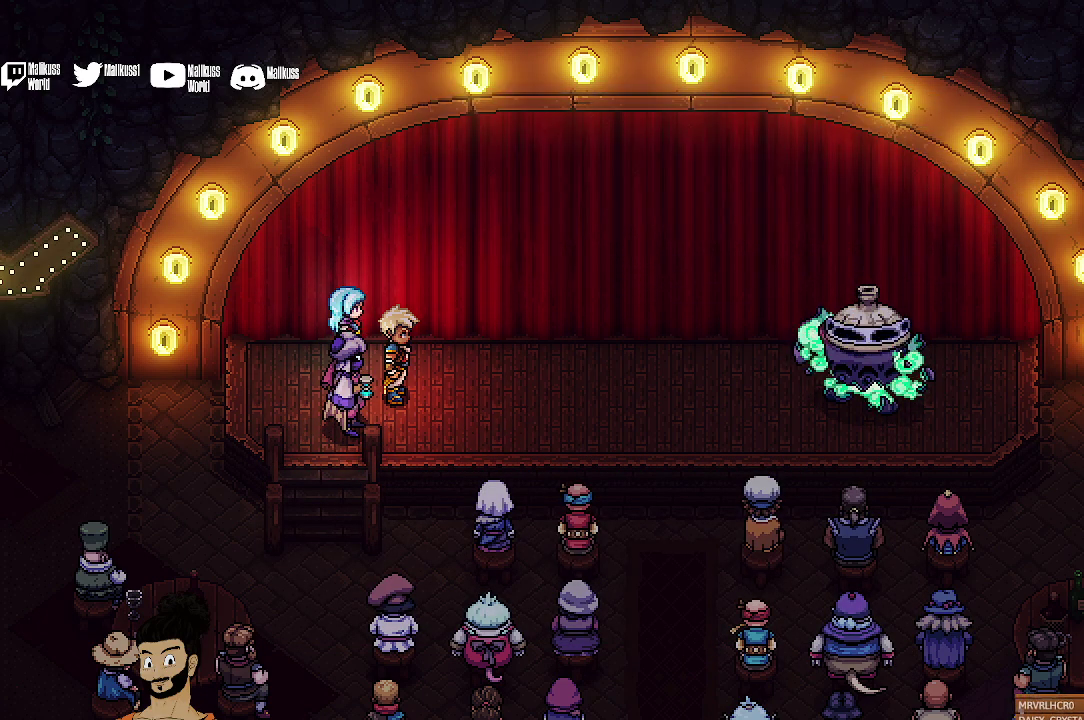
{"dt_ms": 500, "buttons": [], "left_stick": "center", "events": []}
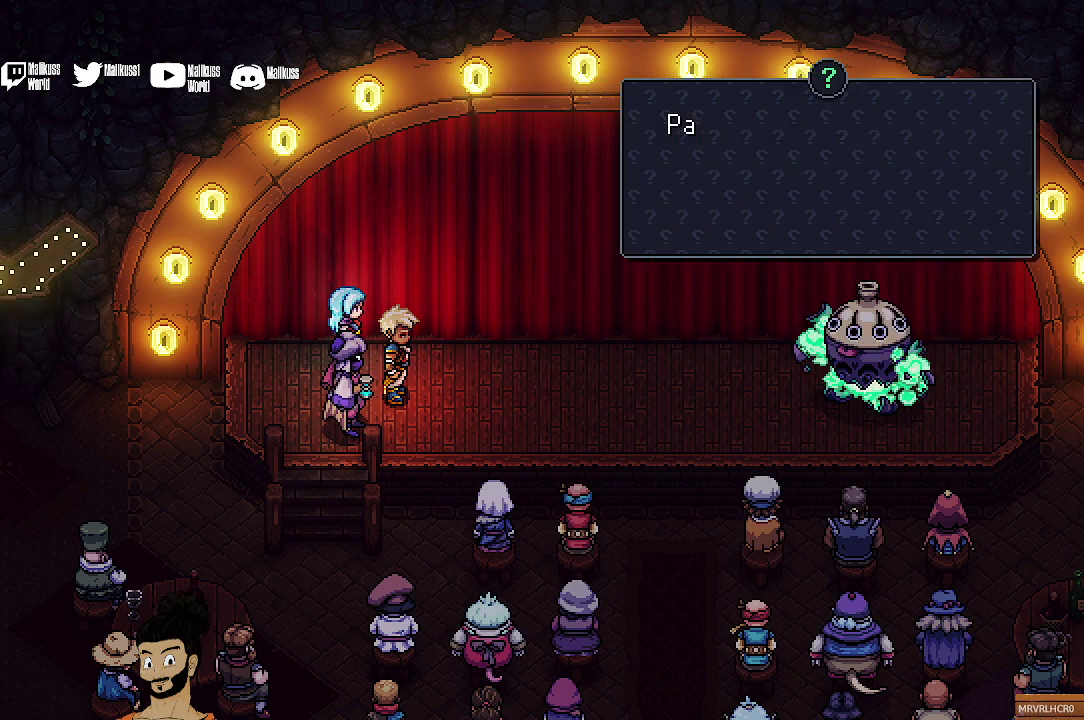
{"dt_ms": 500, "buttons": [], "left_stick": "center", "events": [[333, "A", "down"], [467, "A", "up"]]}
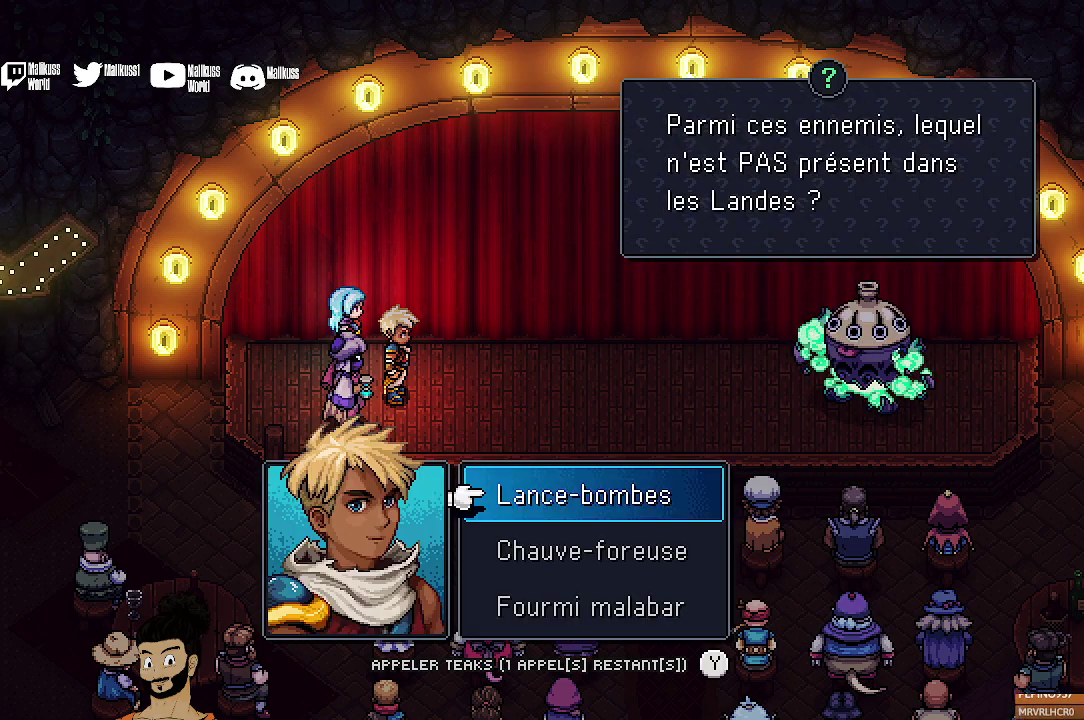
{"dt_ms": 500, "buttons": [], "left_stick": "center", "events": []}
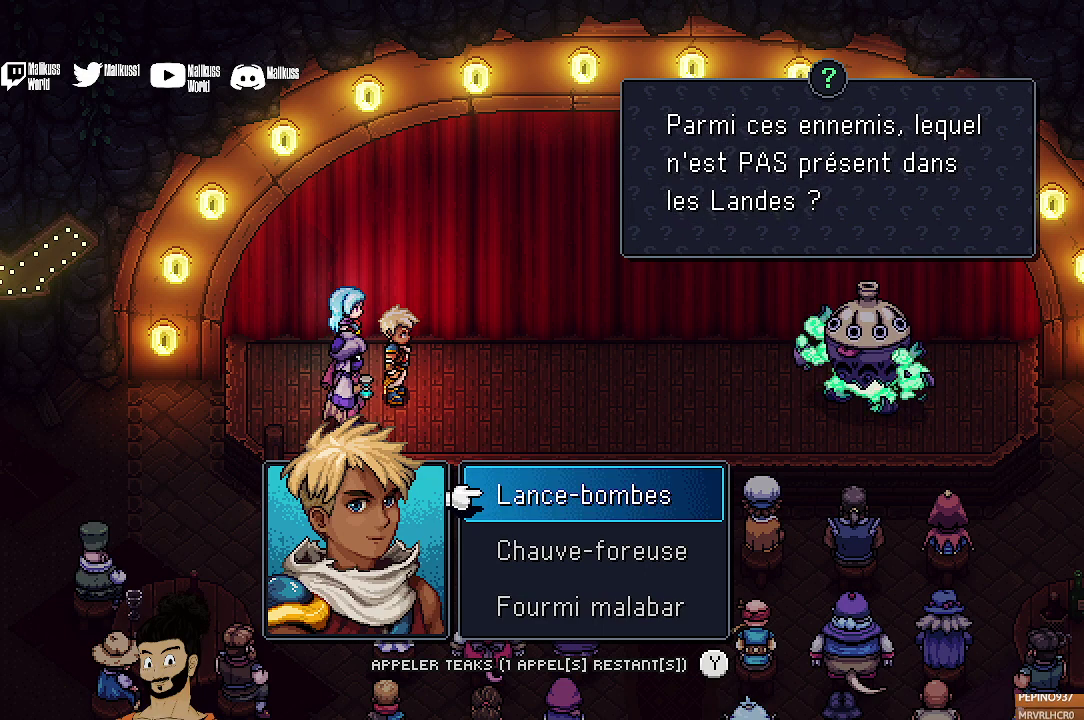
{"dt_ms": 500, "buttons": [], "left_stick": "center", "events": []}
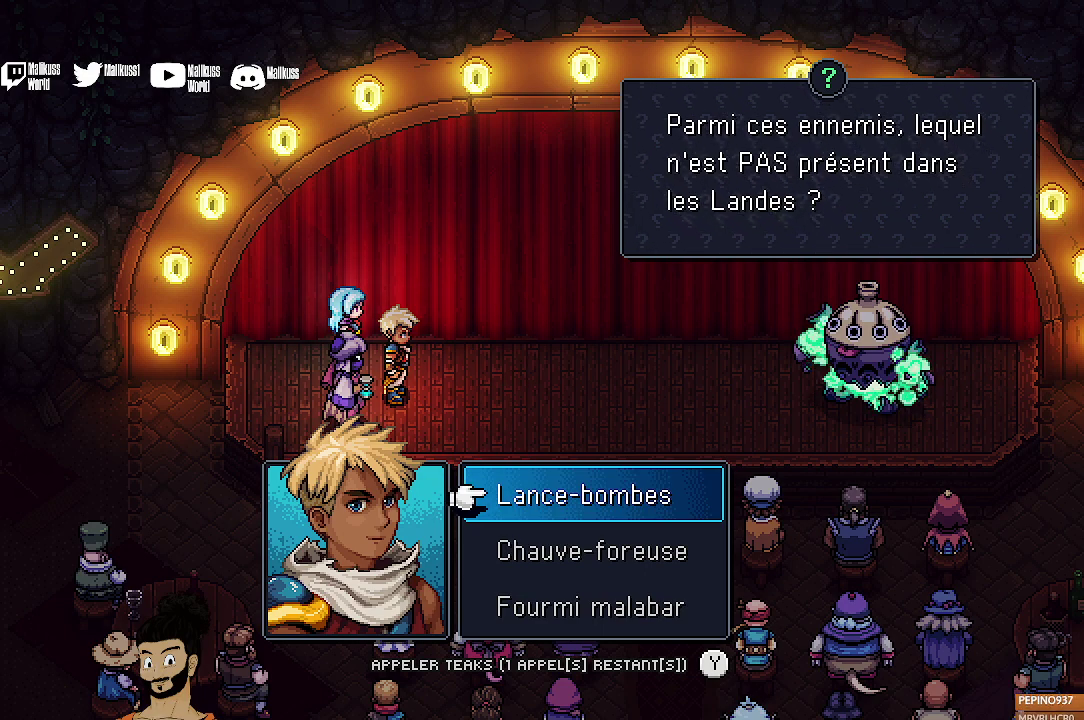
{"dt_ms": 300, "buttons": ["DPAD_DOWN"], "left_stick": "center", "events": [[267, "DPAD_DOWN", "down"]]}
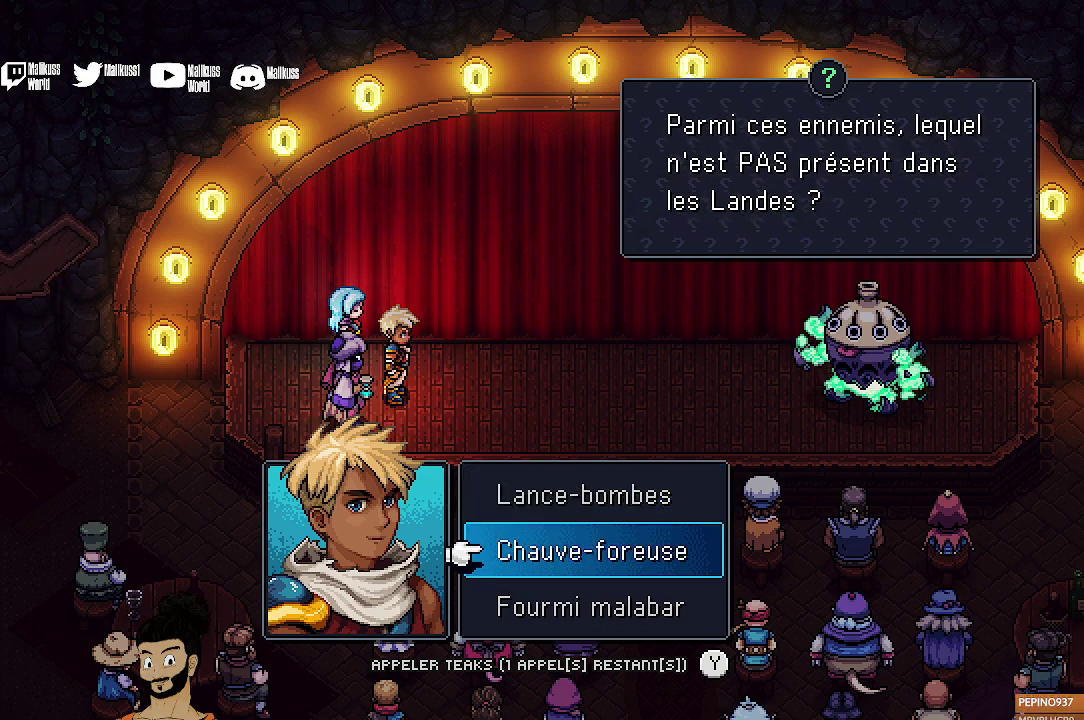
{"dt_ms": 700, "buttons": [], "left_stick": "center", "events": [[67, "DPAD_DOWN", "up"], [467, "A", "down"], [633, "A", "up"]]}